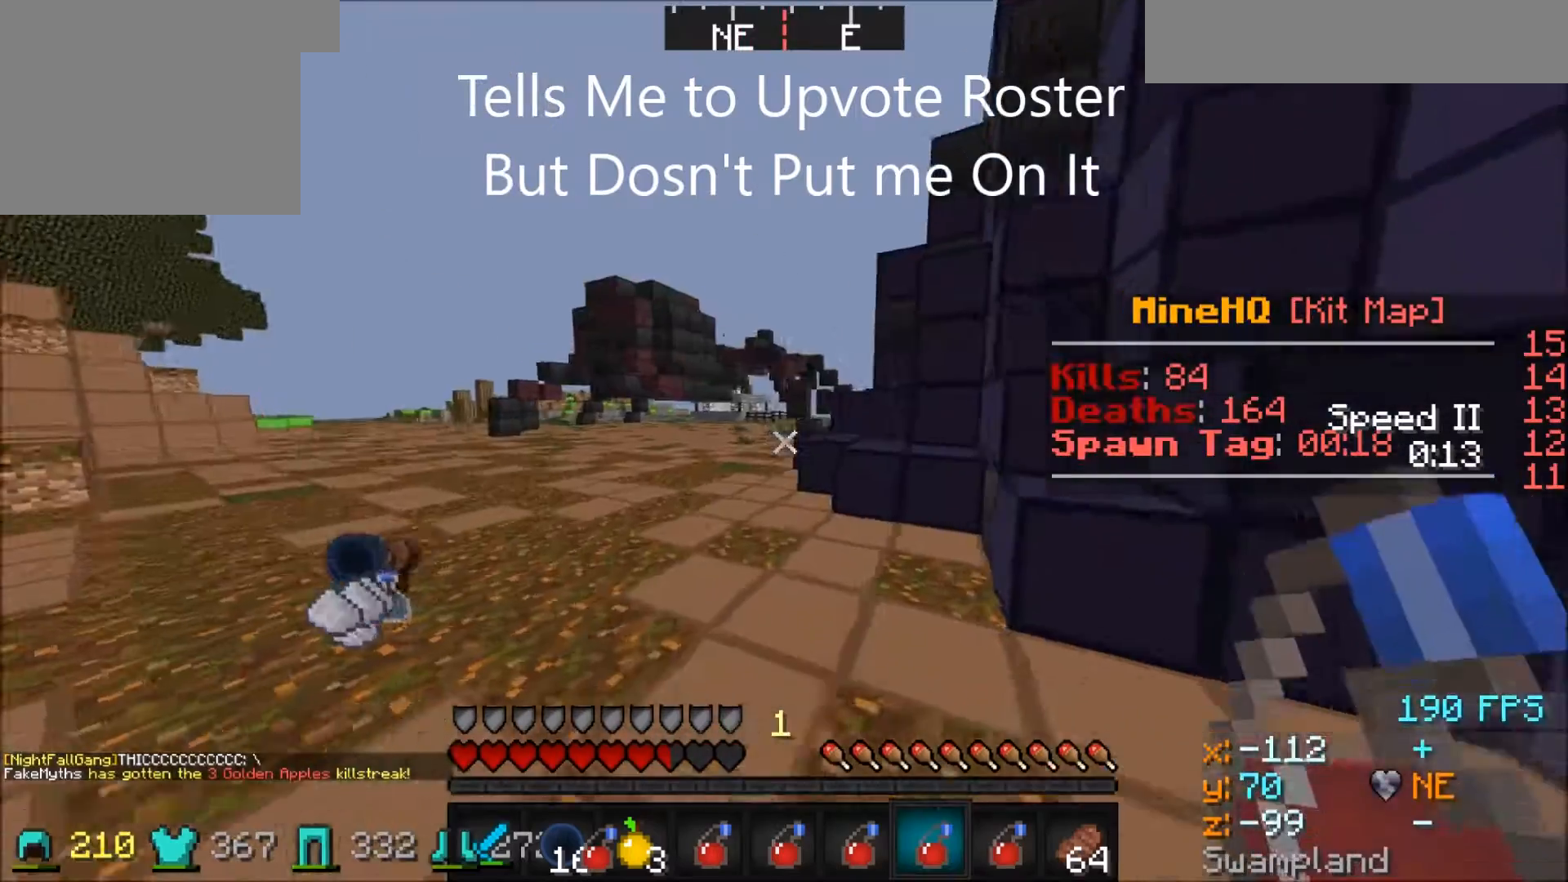
Gameplay with keyboard; each line is a JSON object with the keys held at the frame after it. "events" lists presses ("down") and releases ("up") of "a", "d", "s" and "w" between this image and that frame as [ms after this image, input, new state], when the widget could be followed in between. No other keys are recorded. Mouse input is not recorded.
{"keys": ["w"], "events": [[133, "d", "up"], [367, "a", "down"], [467, "a", "up"]]}
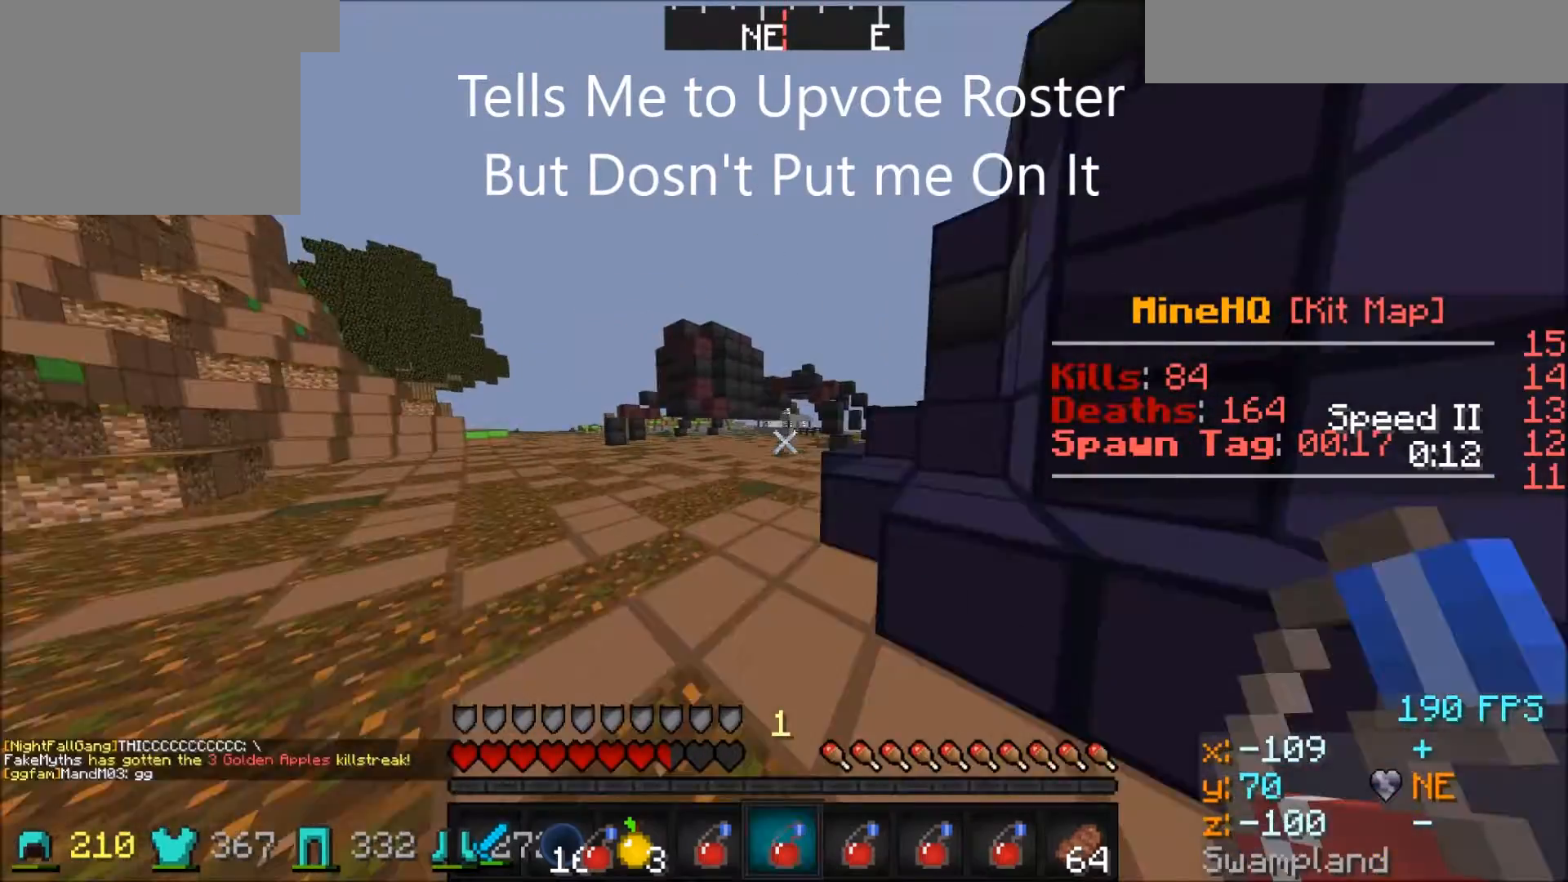
{"keys": ["w"], "events": []}
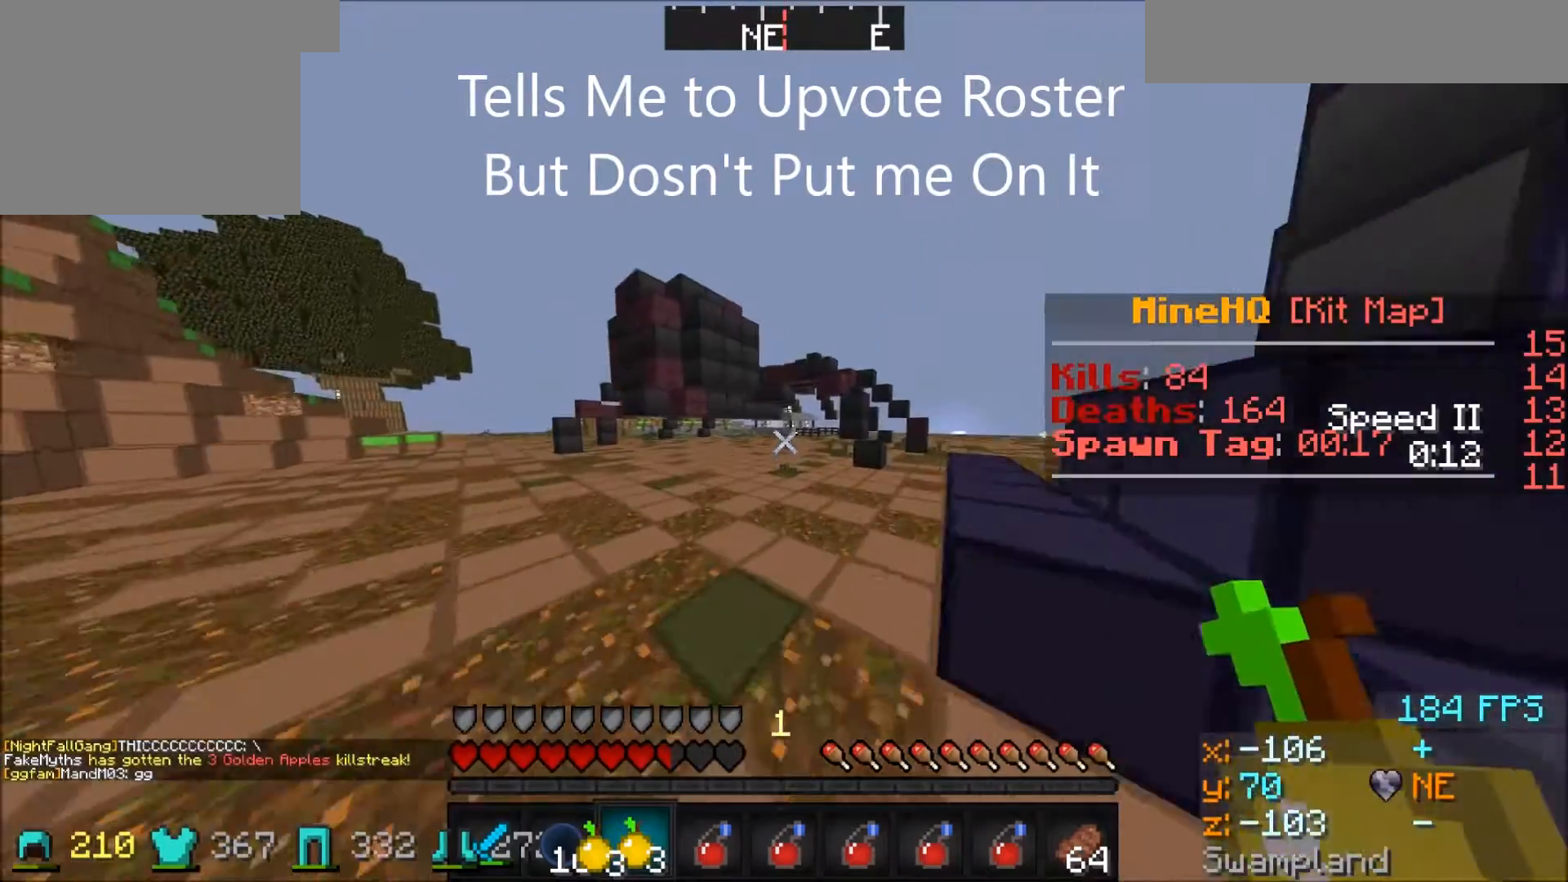
{"keys": ["w"], "events": []}
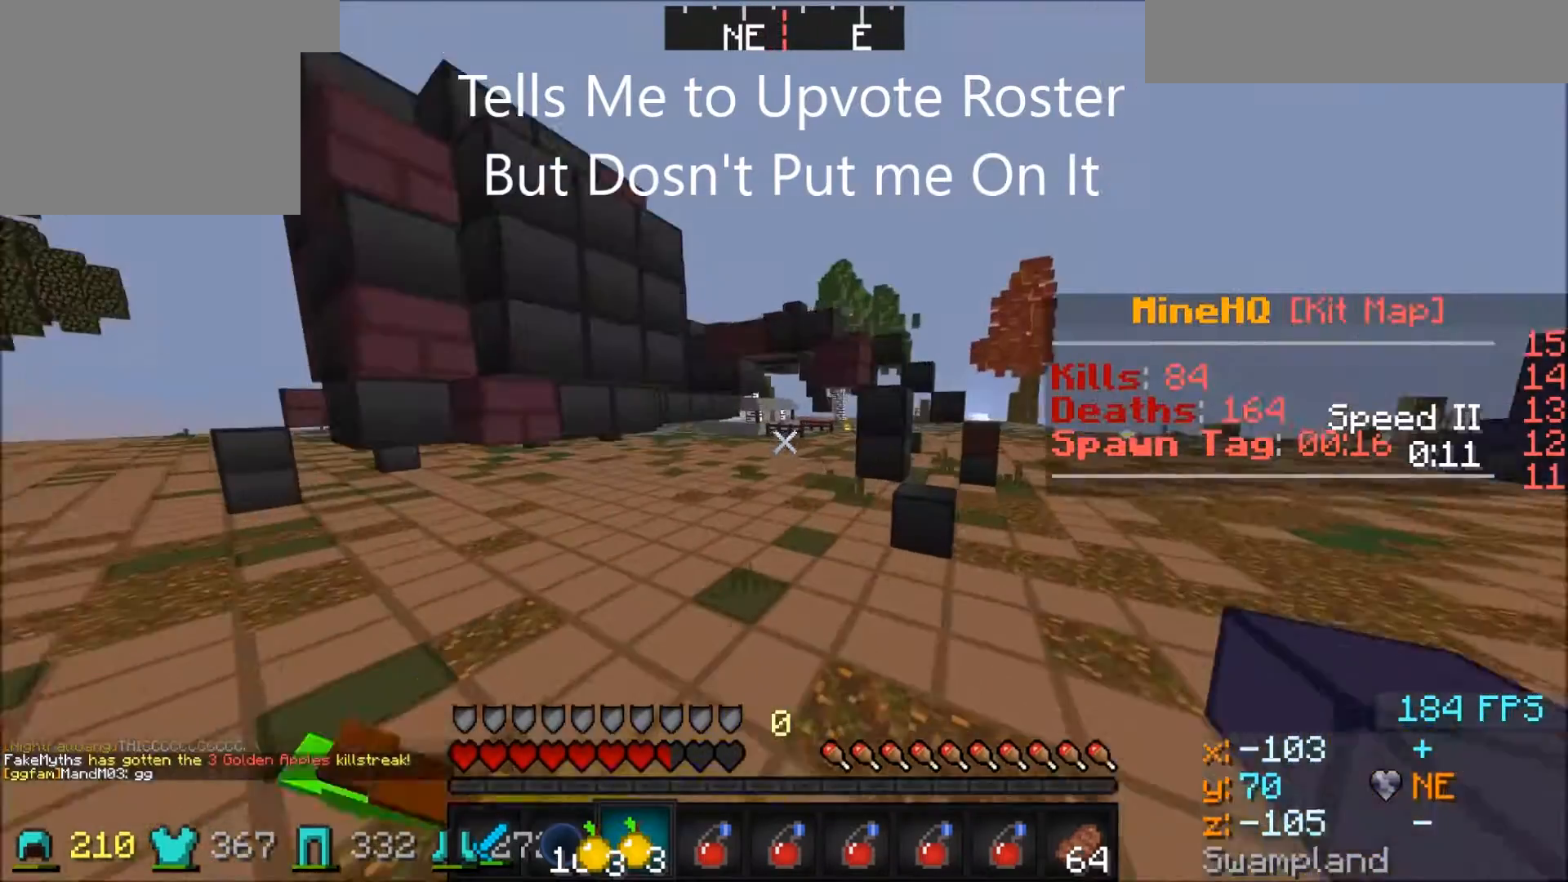
{"keys": ["w"], "events": []}
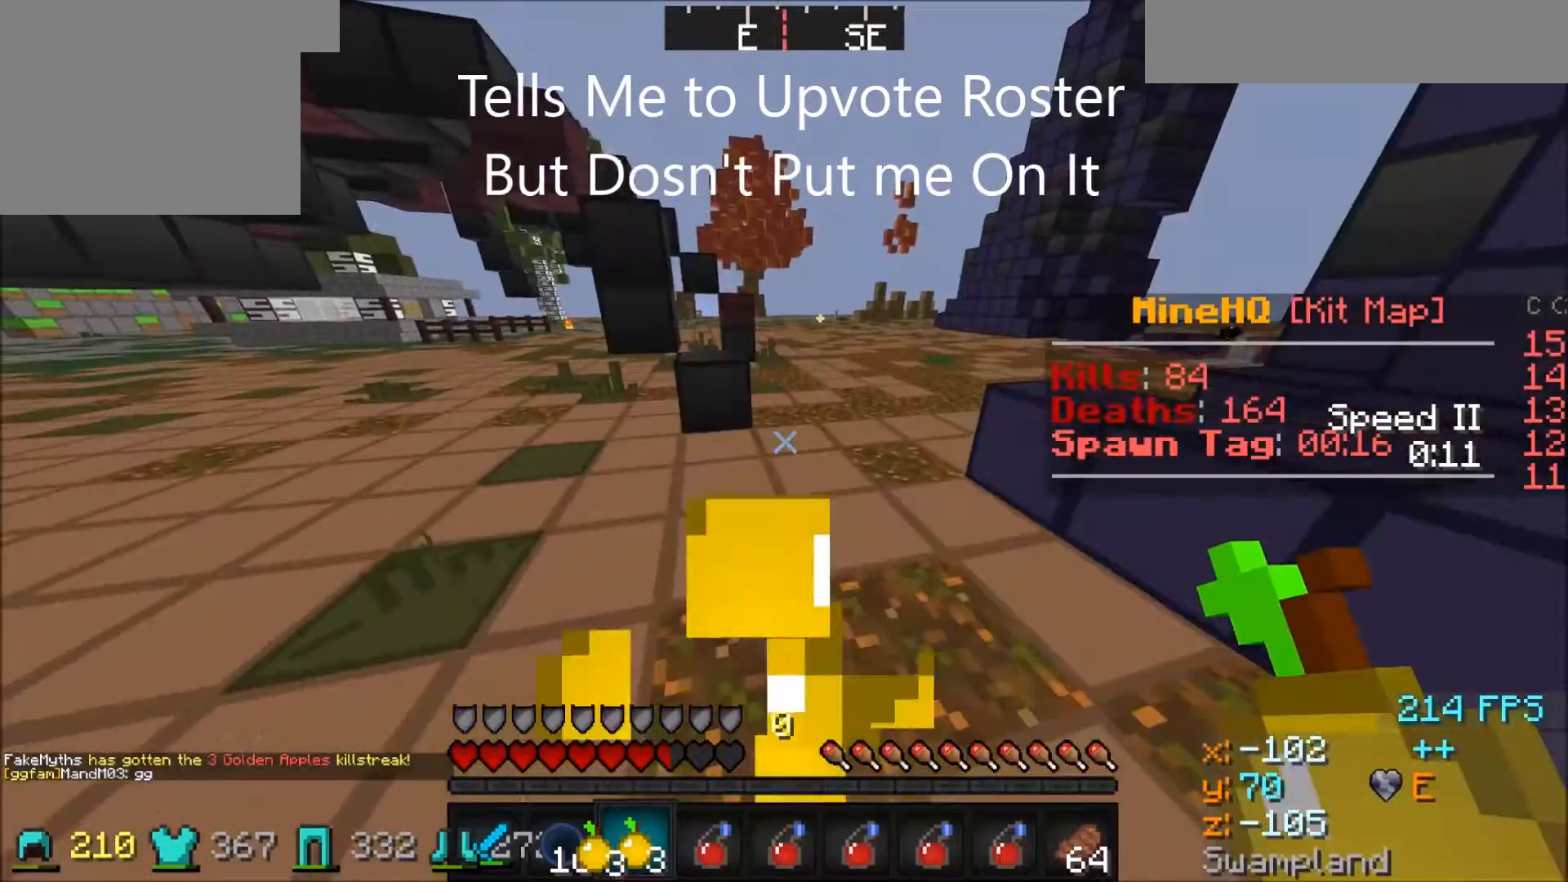
{"keys": ["w"], "events": [[33, "a", "down"], [367, "a", "up"]]}
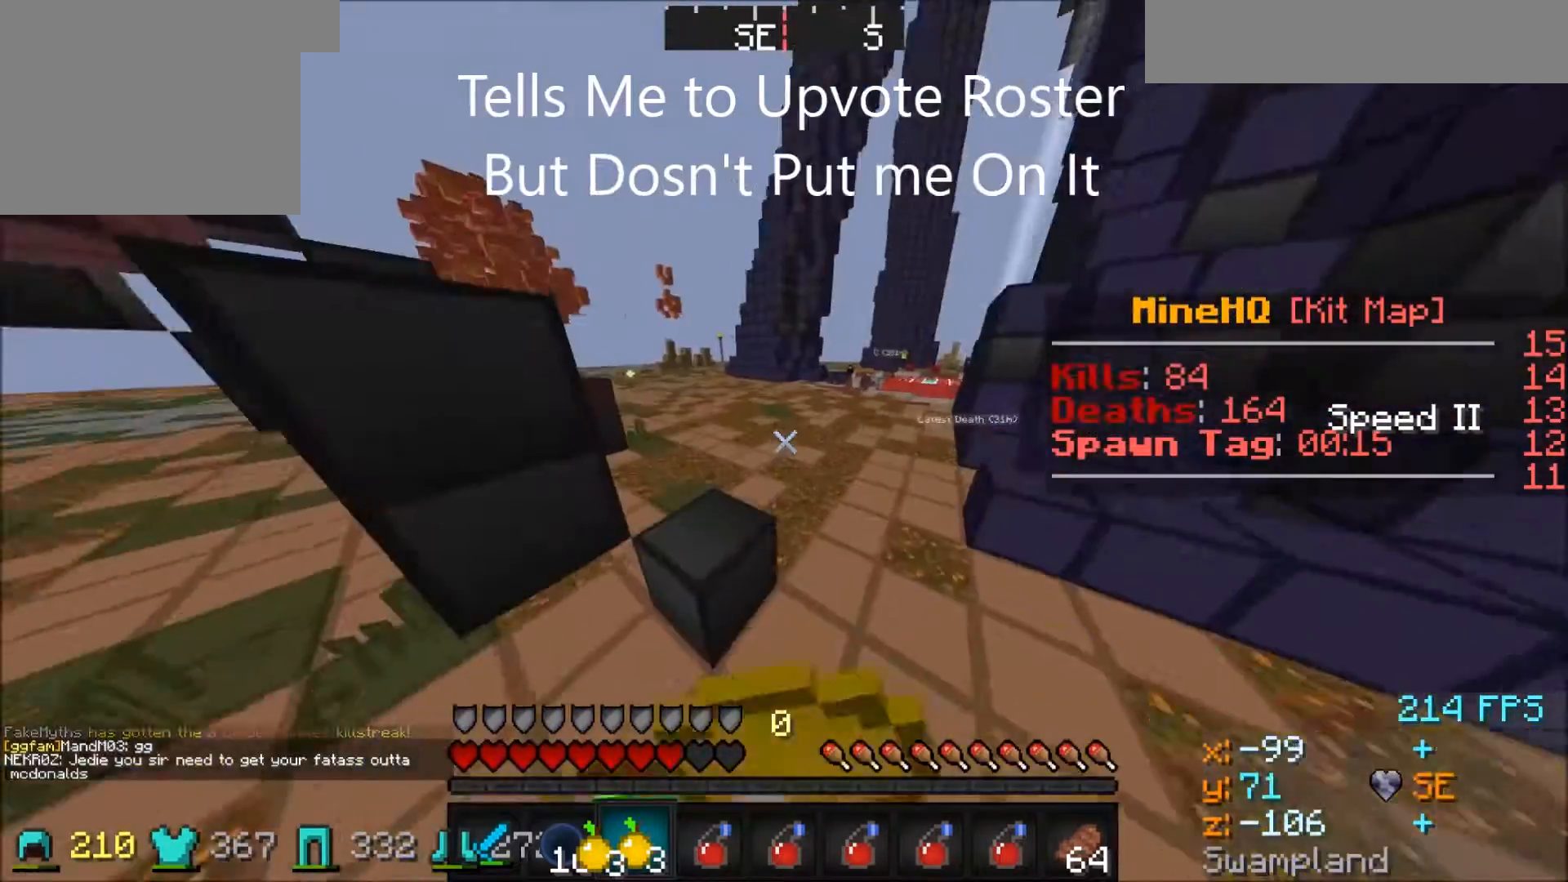
{"keys": ["w"], "events": []}
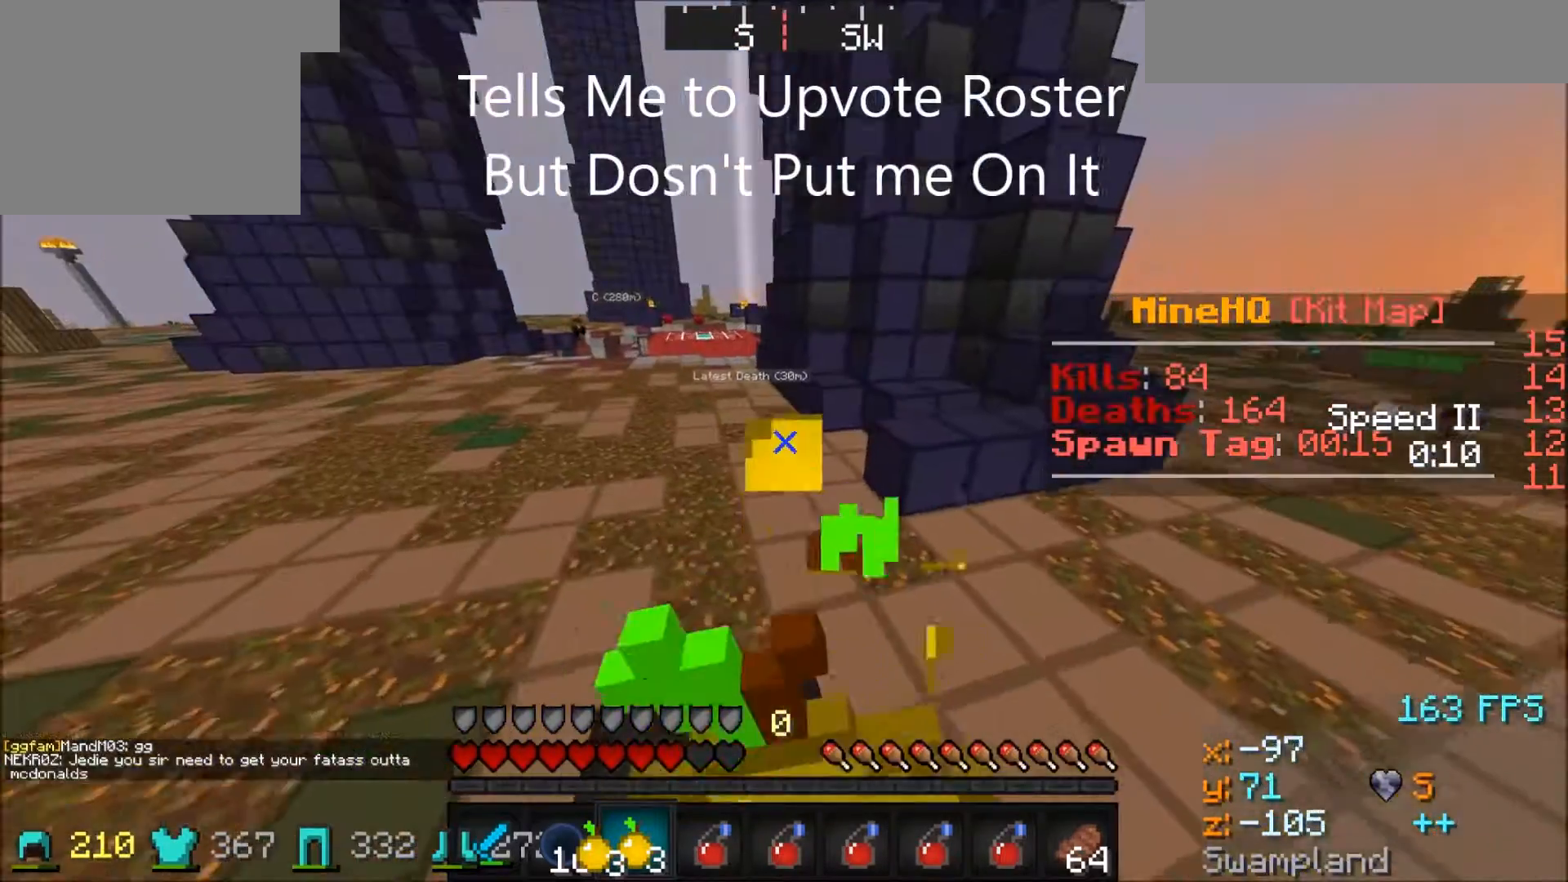
{"keys": ["a", "w"], "events": [[334, "a", "down"]]}
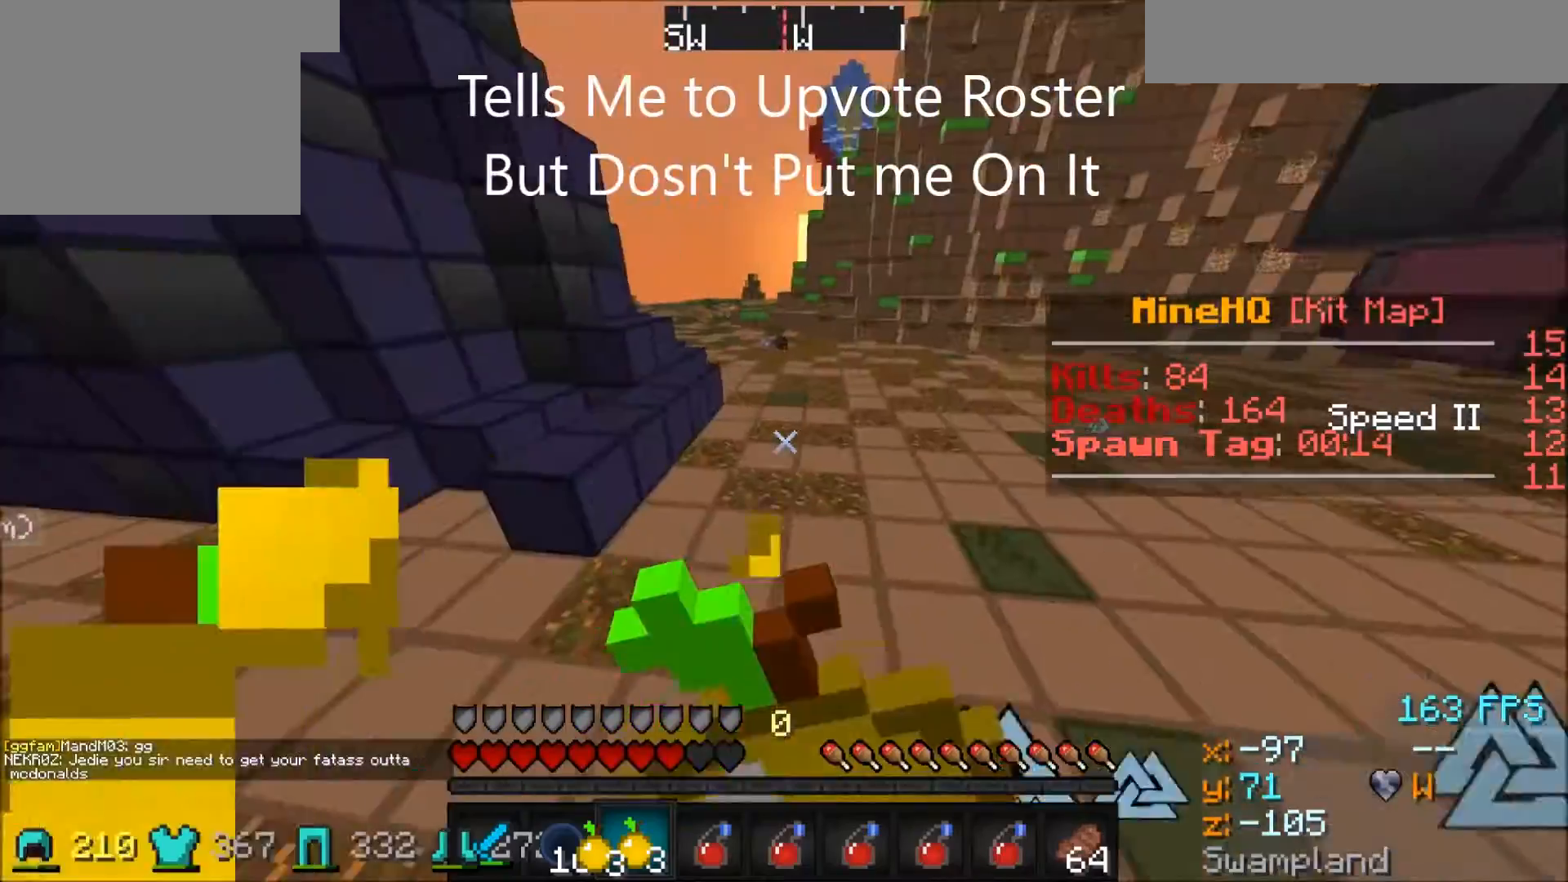
{"keys": ["a", "w"], "events": []}
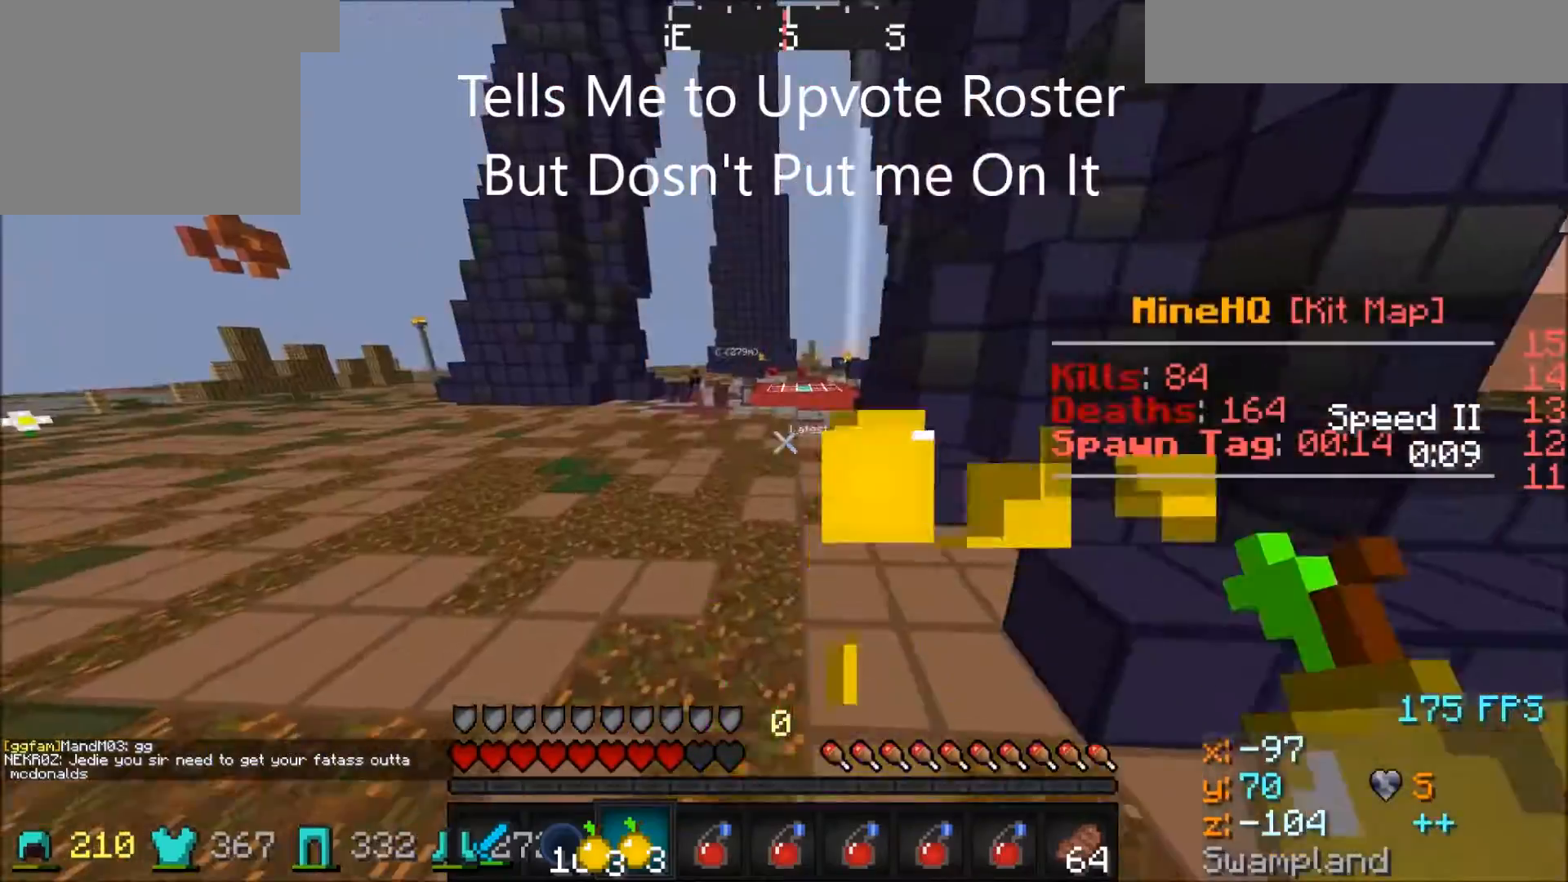
{"keys": ["w"], "events": [[300, "a", "up"]]}
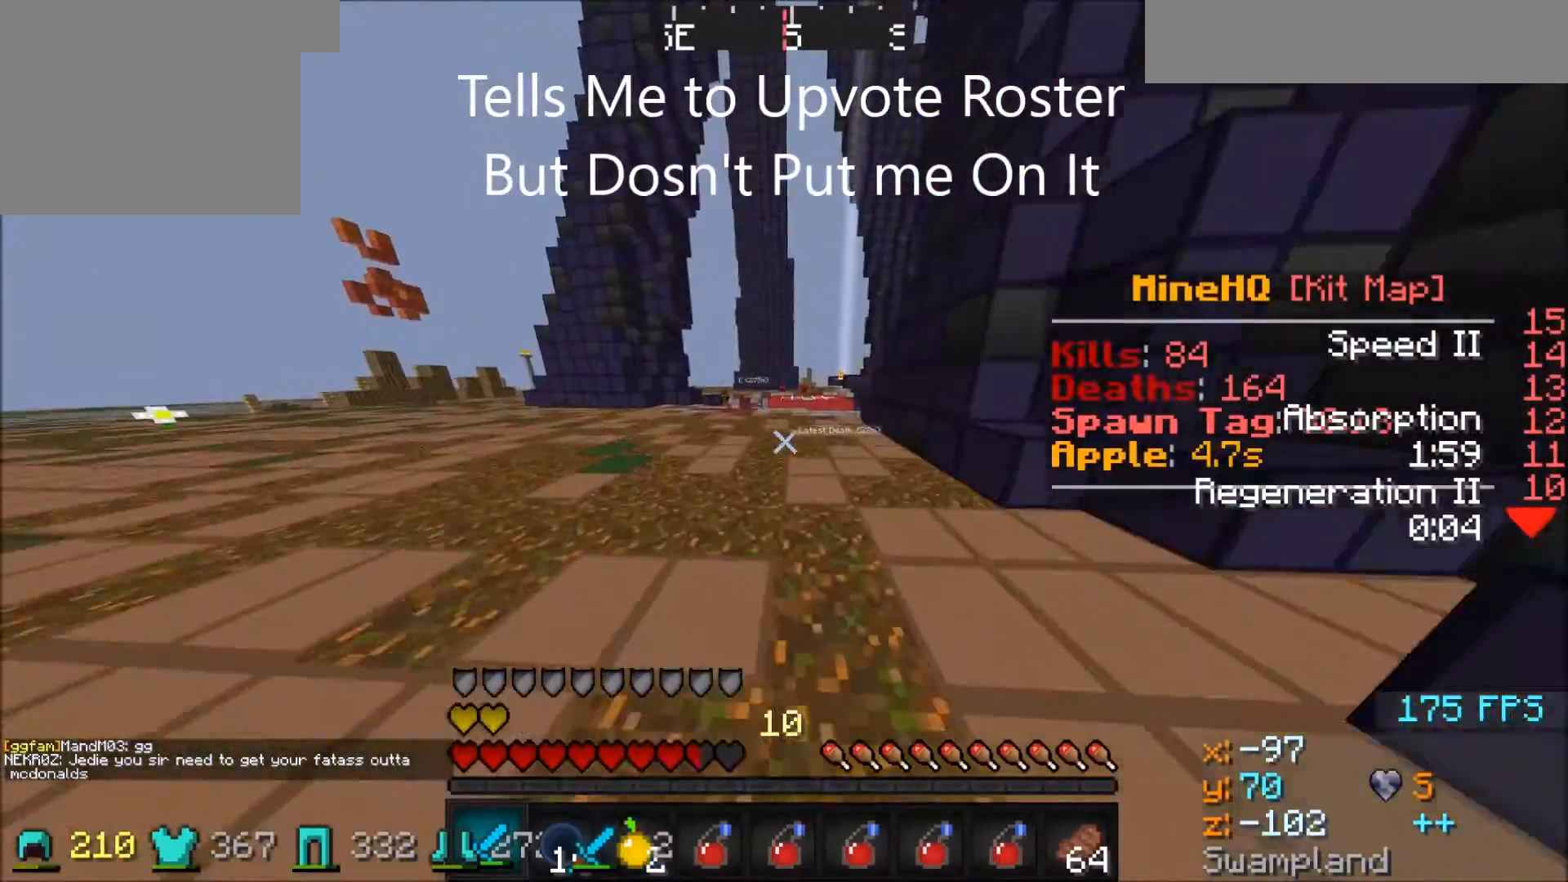
{"keys": ["w"], "events": []}
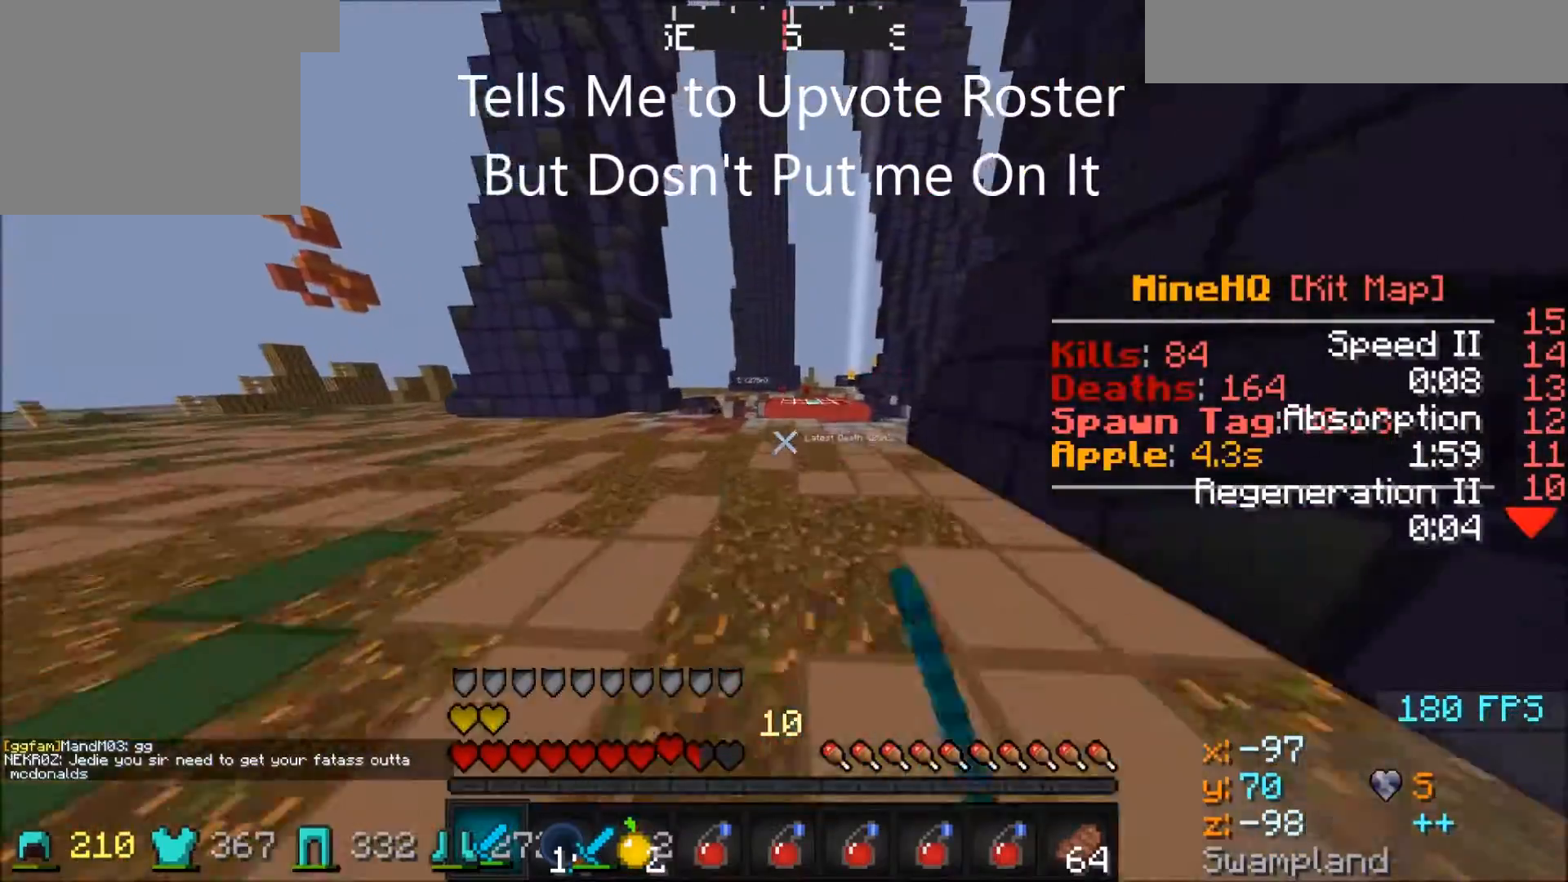
{"keys": ["a", "w"], "events": [[33, "a", "down"], [233, "a", "up"], [333, "a", "down"]]}
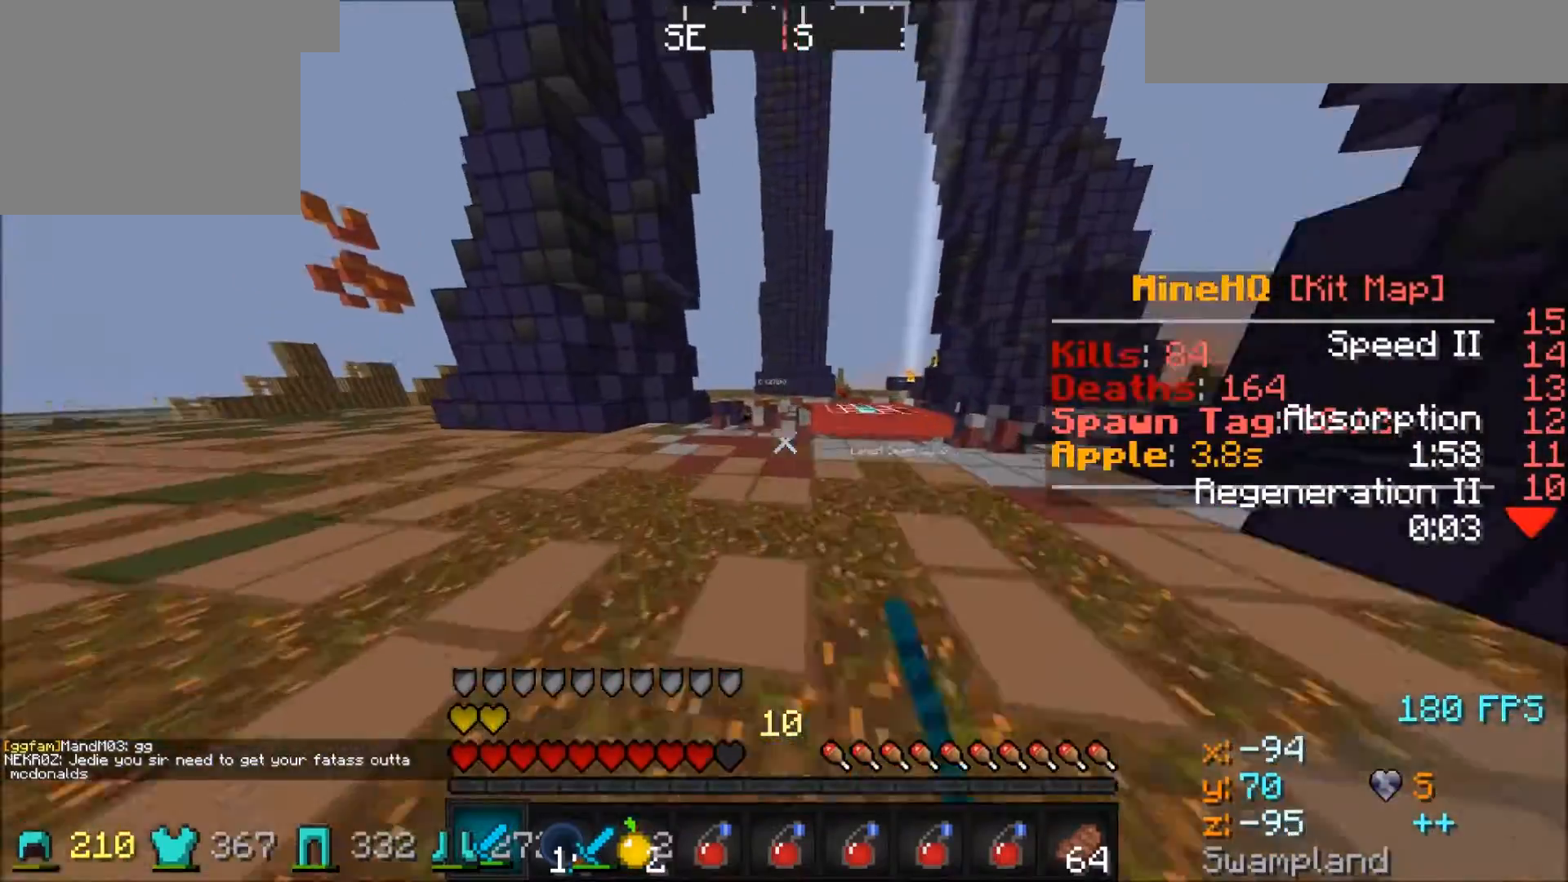
{"keys": ["w"], "events": [[200, "a", "up"]]}
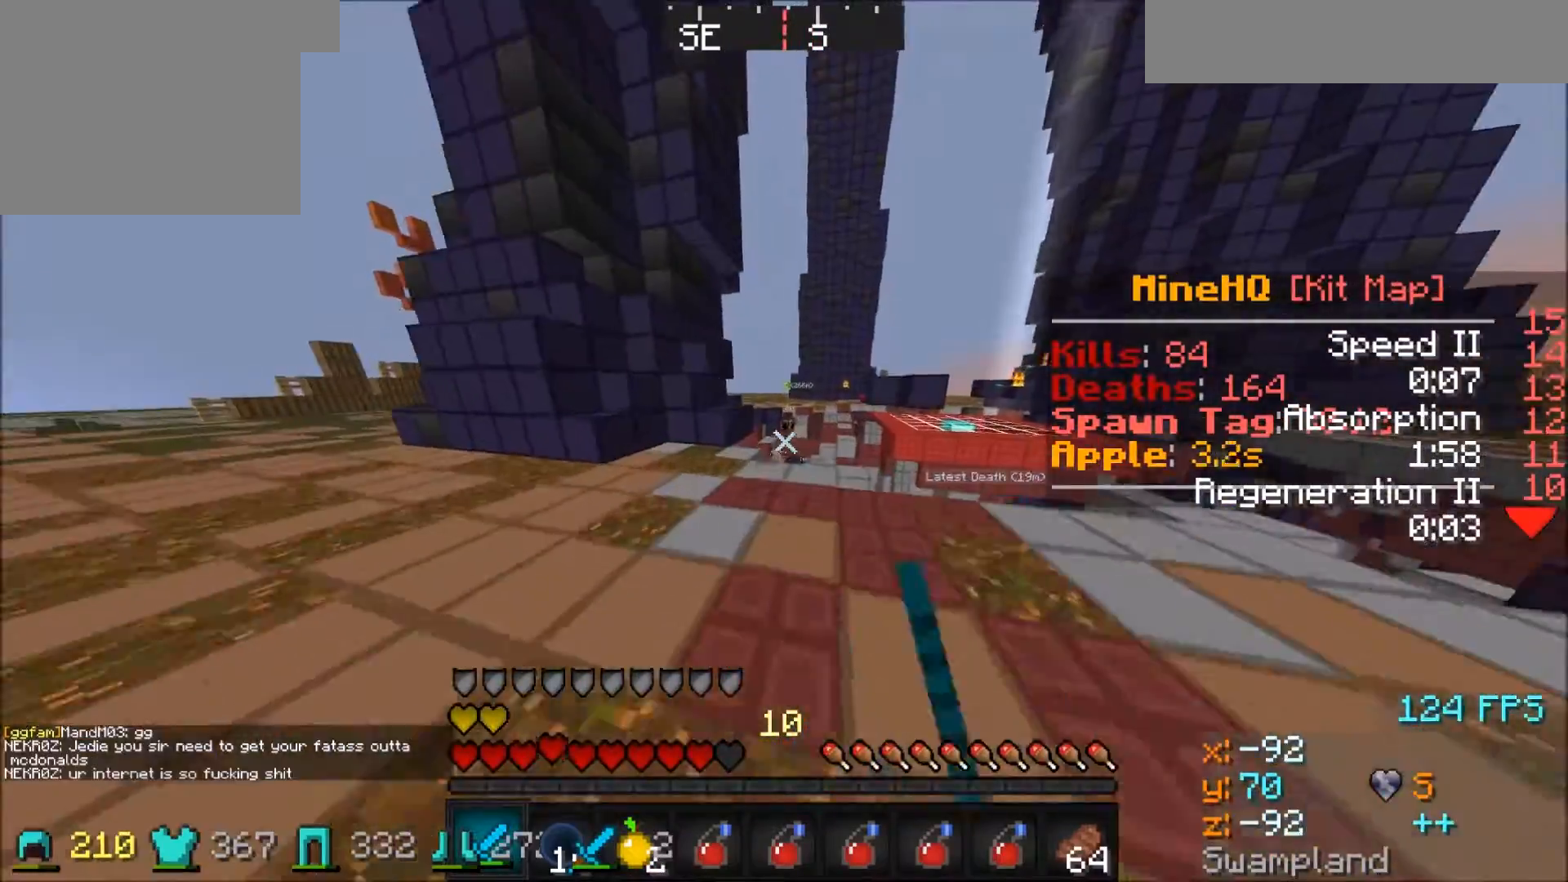
{"keys": ["w"], "events": []}
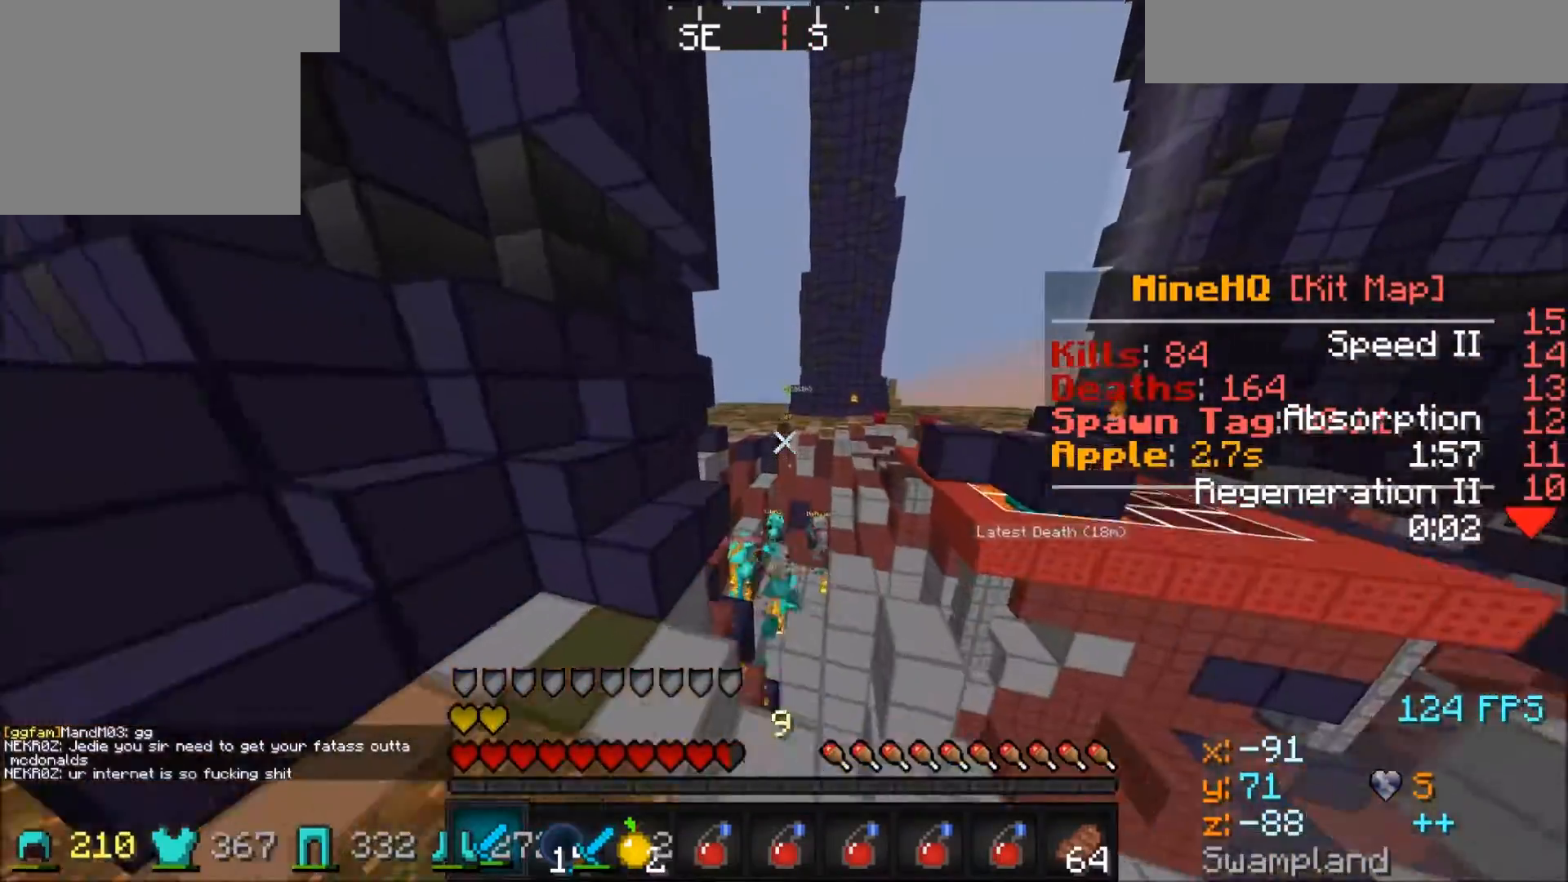
{"keys": ["w"], "events": []}
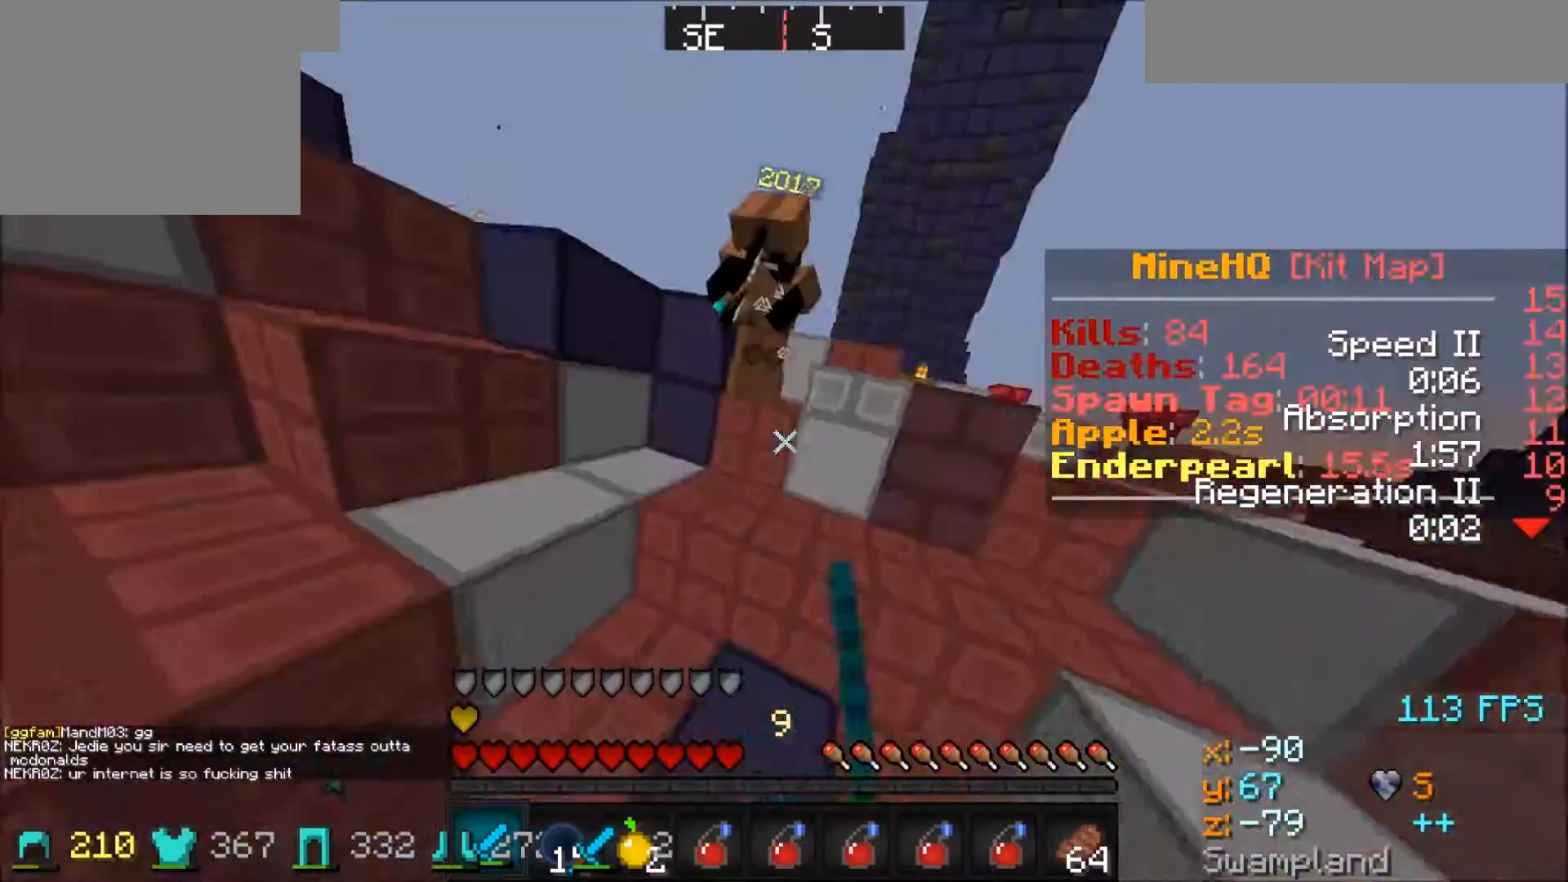
{"keys": ["w"], "events": []}
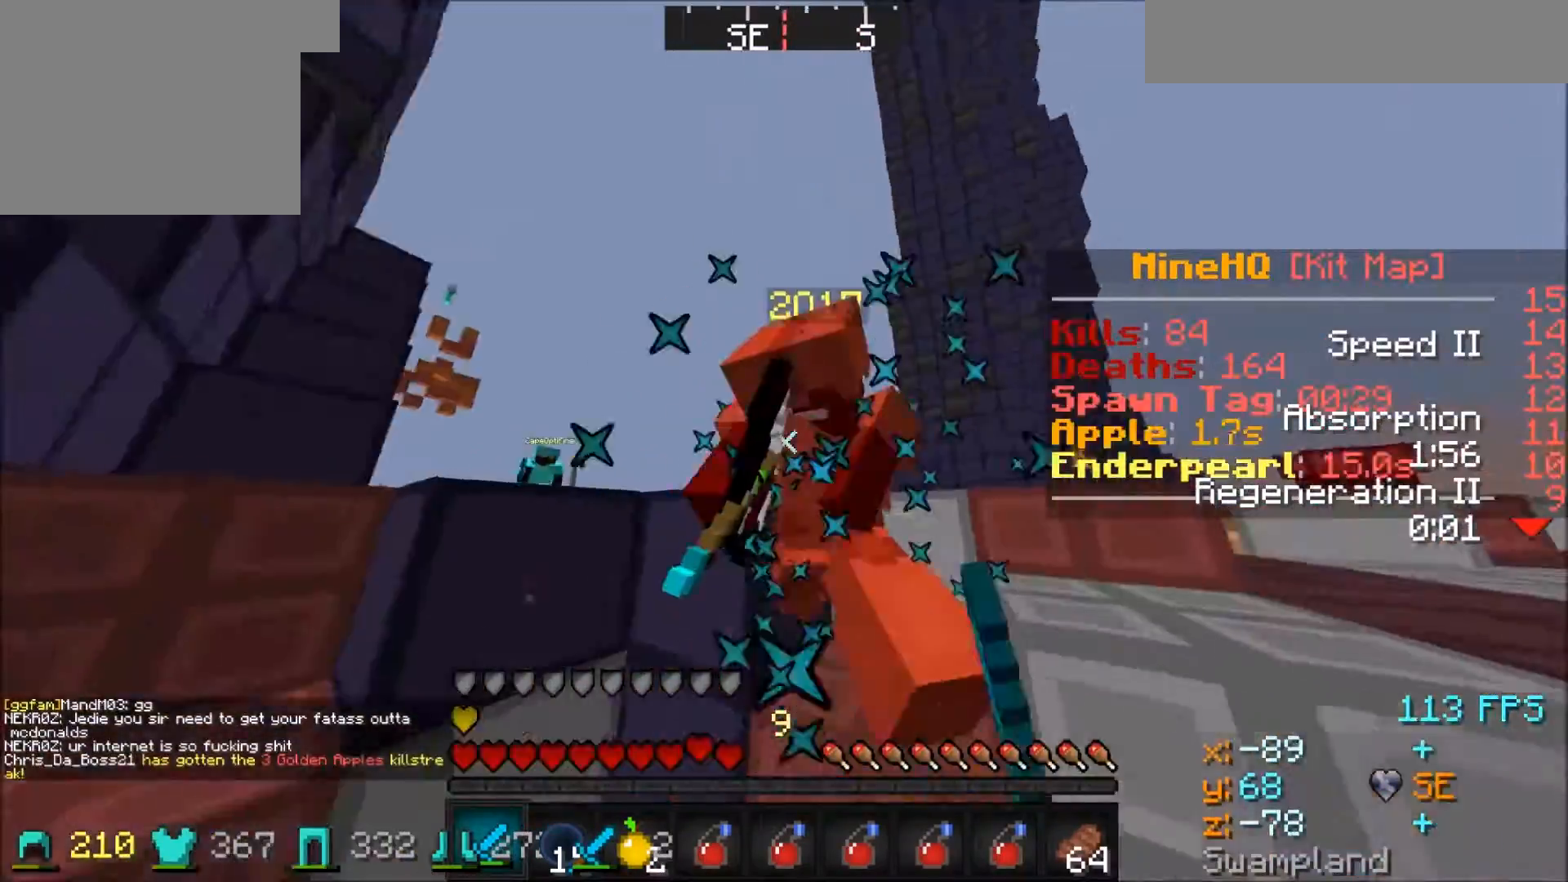
{"keys": ["w"], "events": [[200, "d", "down"], [501, "d", "up"]]}
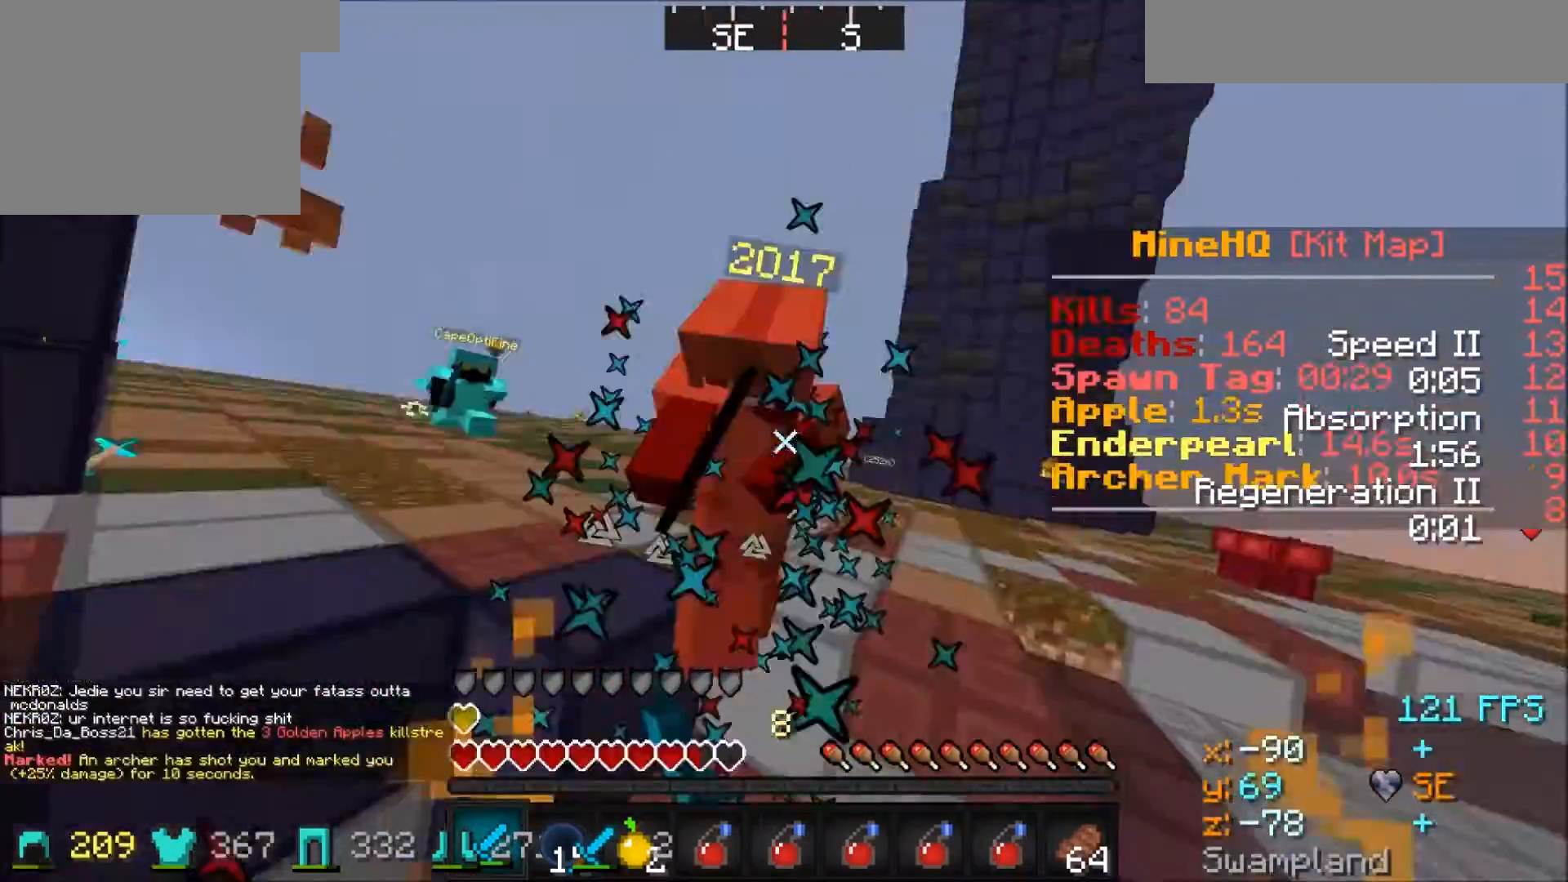
{"keys": ["w"], "events": [[100, "a", "down"], [300, "a", "up"]]}